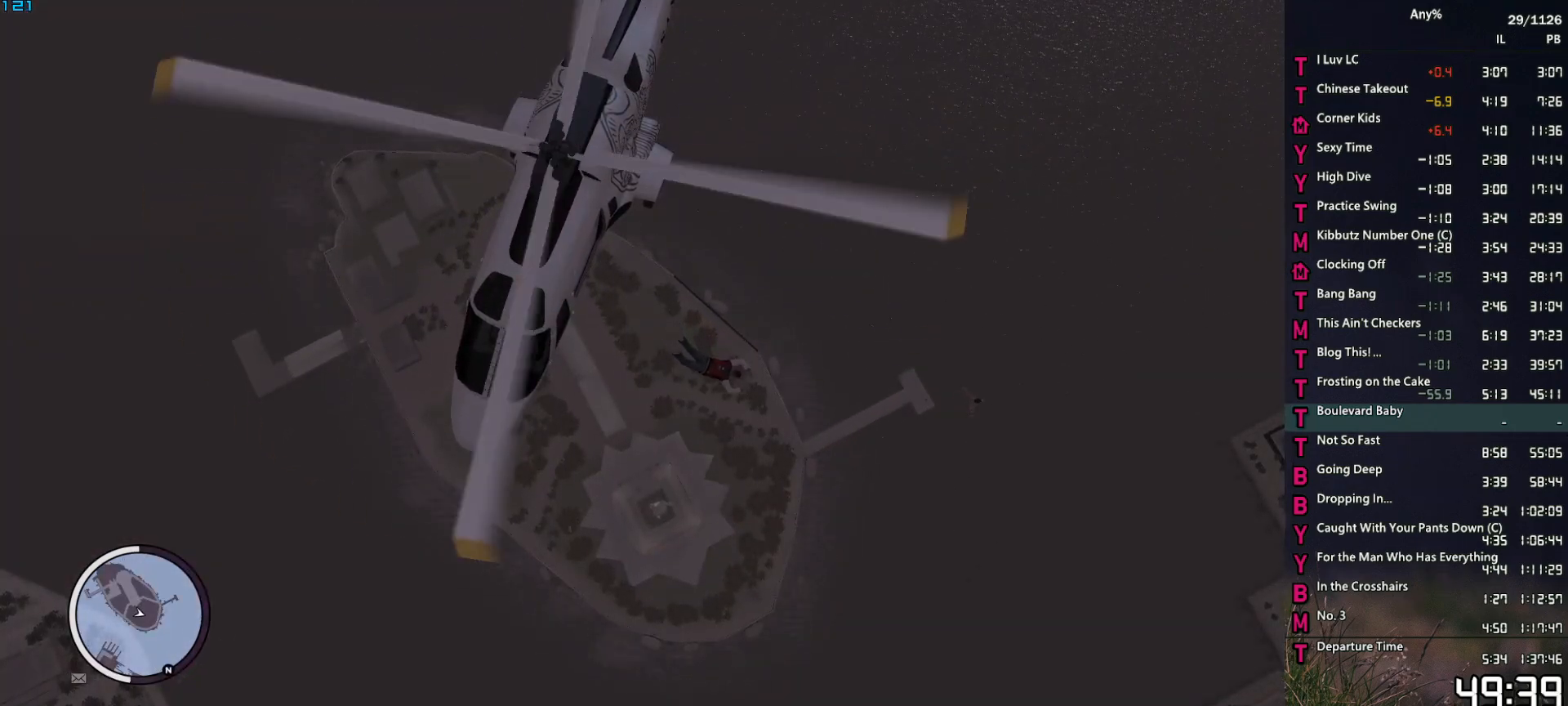
Gameplay with keyboard and mouse; each line is a JSON object with the keys and mouse buttons held at the frame after it. "events" lists presses ("down") and releases ("up") of "1", "2", "3", "4", "5", "6", "a", "alt", "caps_lock", "ctrl", "d", "down", "e", "escape", "f", "f2", "q", "r", "return", "s", "shift", "space", "t", "tab", "up", "v", "w", "mouse_left", "mouse_middle", "mouse_right", "mouse_mb4", "mouse_mb5", "mouse_wheel_up" and "mouse_wheel_down" between this image and that frame as [ms after this image, input, new state], when the widget could be followed in between. "mouse_left", "mouse_middle", "mouse_right", "mouse_mb4", "mouse_mb5", "mouse_wheel_up", "mouse_wheel_down" = the "left", "middle", "right", "mb4", "mb5", "wheel_up", "wheel_down" buttons of the "mouse" list. No other keys are recorded. Not read: mouse_move.
{"keys": ["a", "w"], "mouse": [], "events": [[34, "w", "down"], [167, "a", "down"]]}
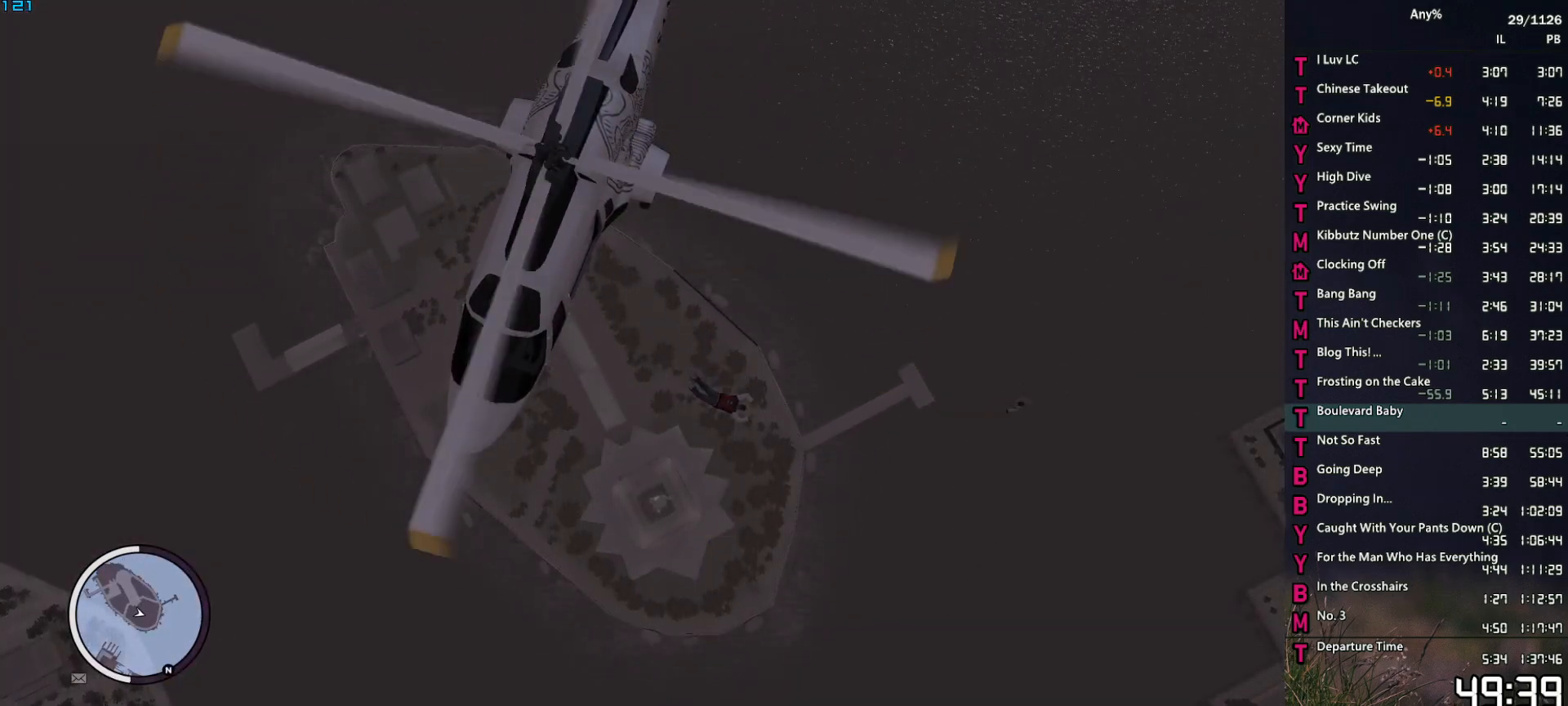
{"keys": ["w"], "mouse": [], "events": [[434, "a", "up"]]}
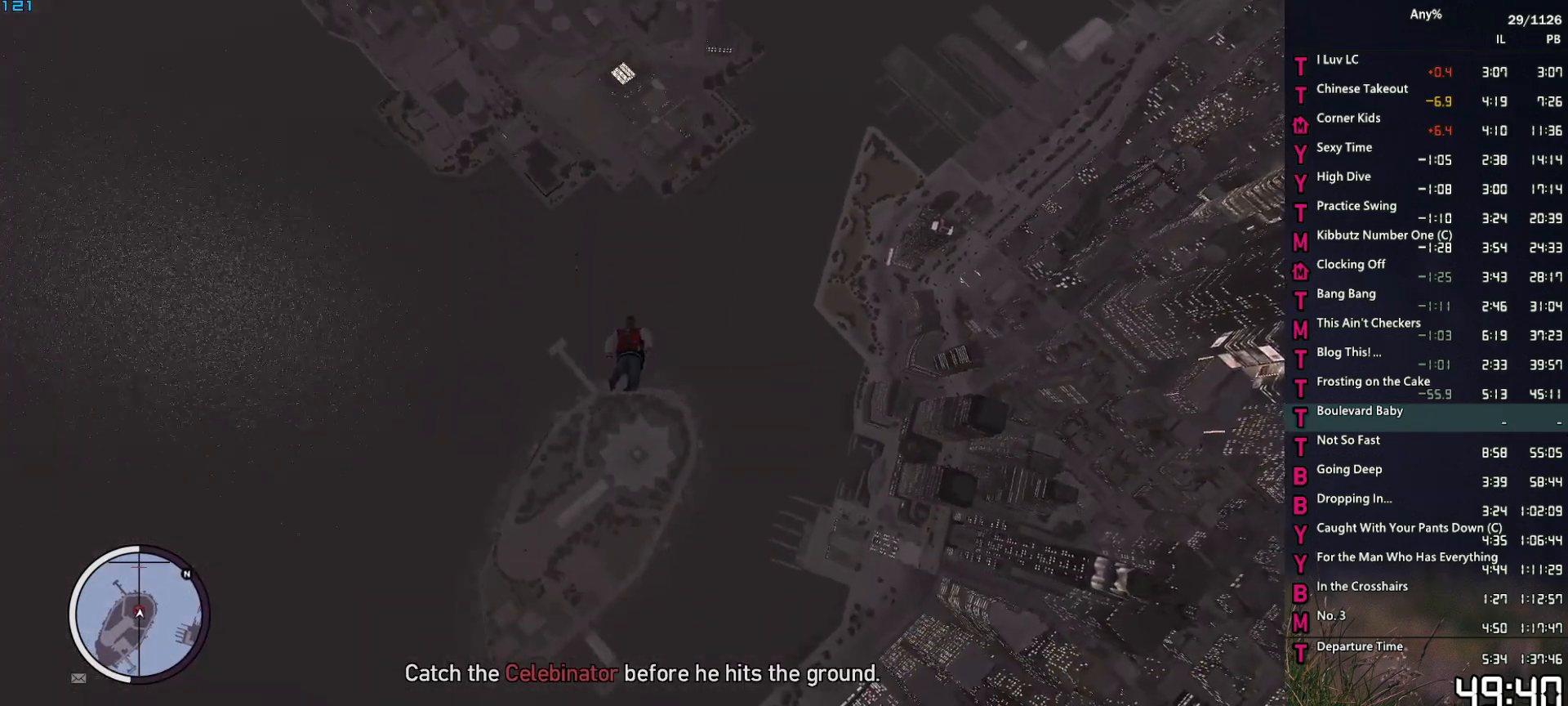
{"keys": [], "mouse": [], "events": [[167, "a", "down"], [300, "a", "up"], [350, "w", "up"]]}
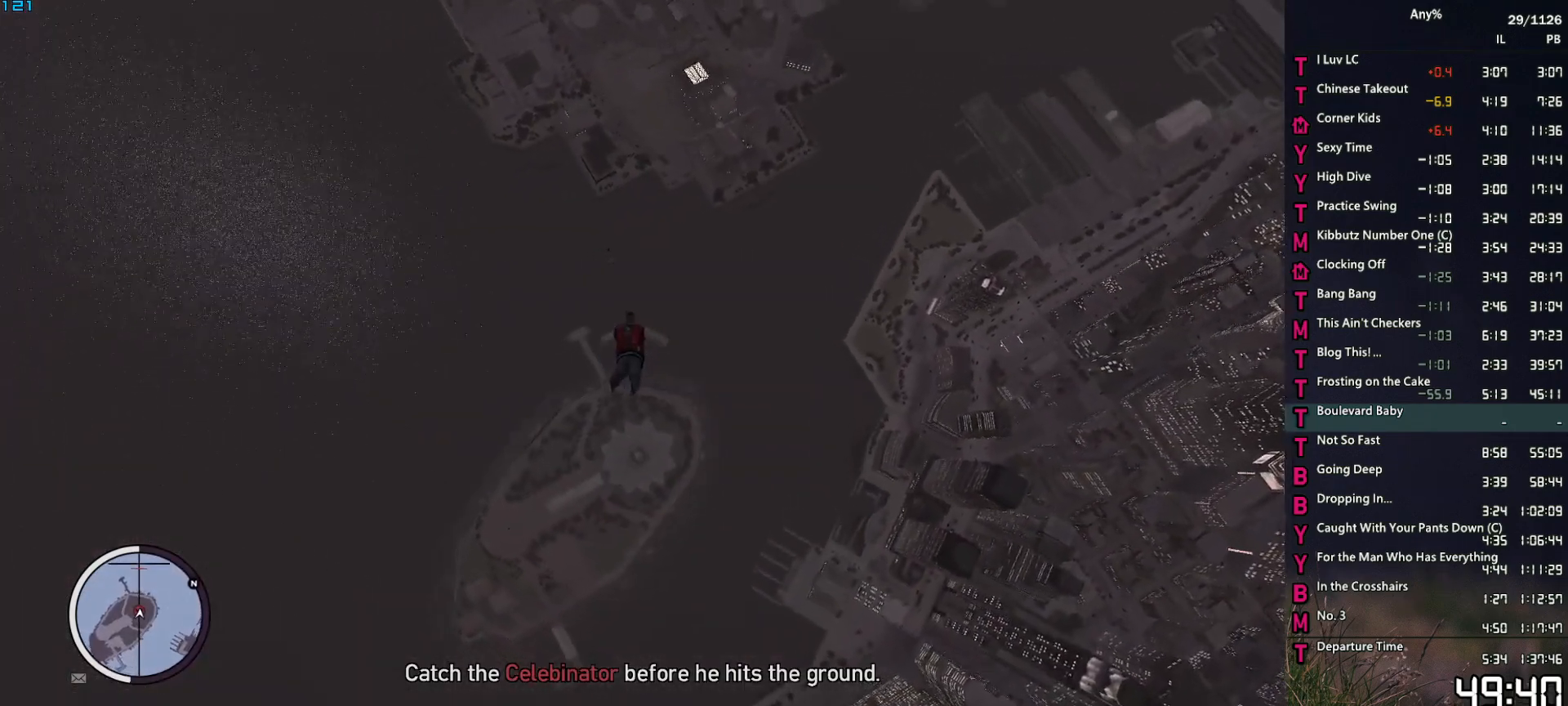
{"keys": ["w"], "mouse": [], "events": [[34, "a", "down"], [84, "a", "up"], [267, "w", "down"], [317, "a", "down"], [450, "a", "up"]]}
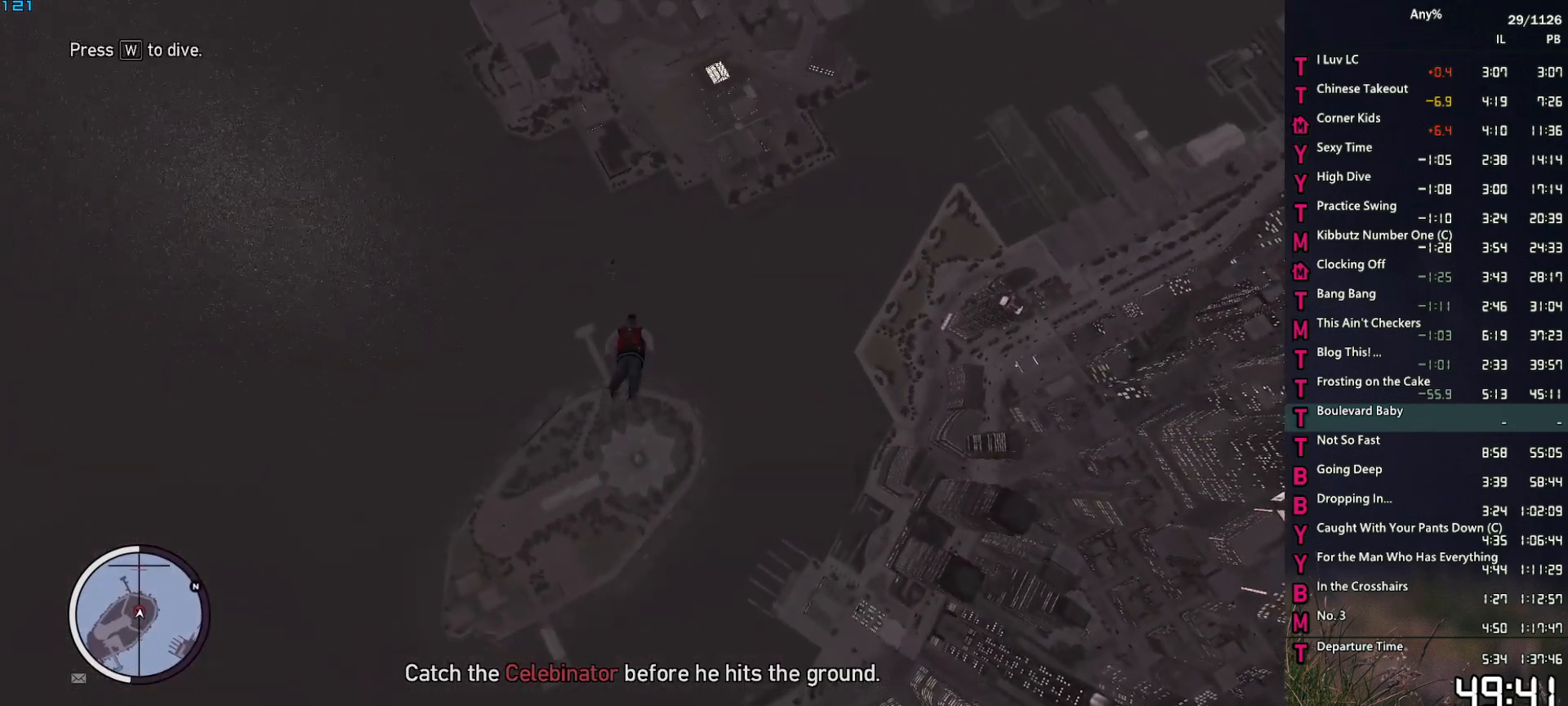
{"keys": ["s"], "mouse": [], "events": [[100, "a", "down"], [100, "w", "up"], [150, "a", "up"], [234, "s", "down"], [334, "a", "down"], [384, "a", "up"]]}
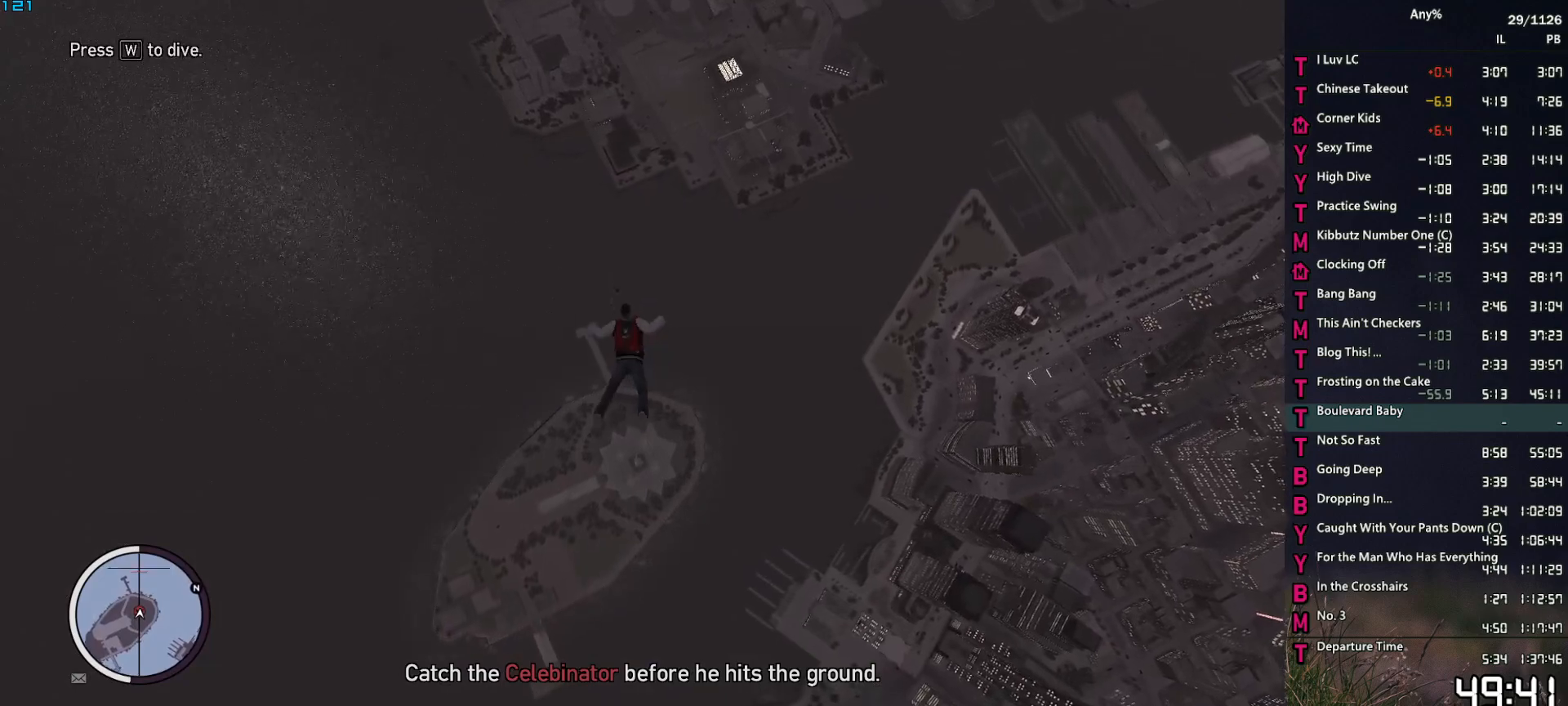
{"keys": ["s"], "mouse": [], "events": [[250, "a", "down"], [350, "a", "up"]]}
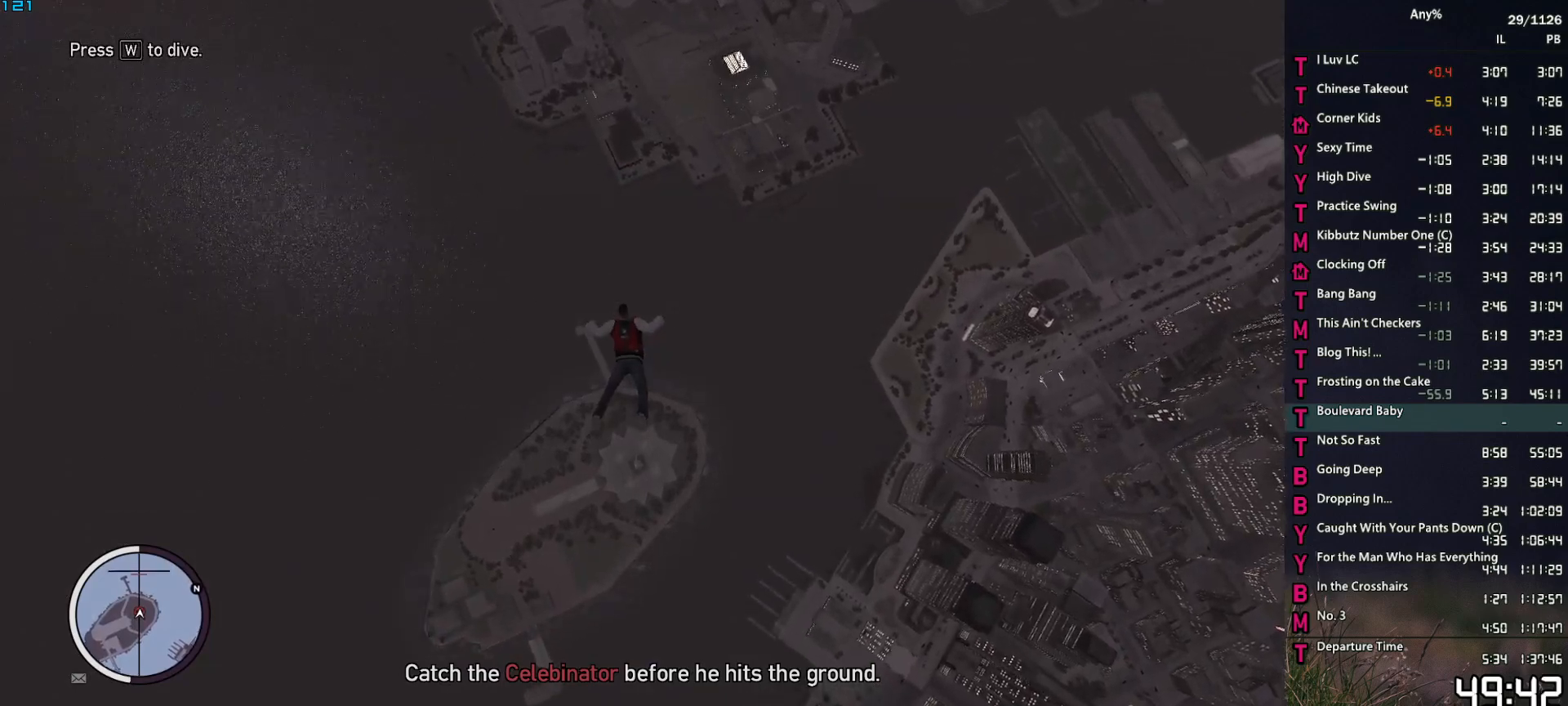
{"keys": [], "mouse": [], "events": [[217, "d", "down"], [317, "d", "up"], [417, "s", "up"]]}
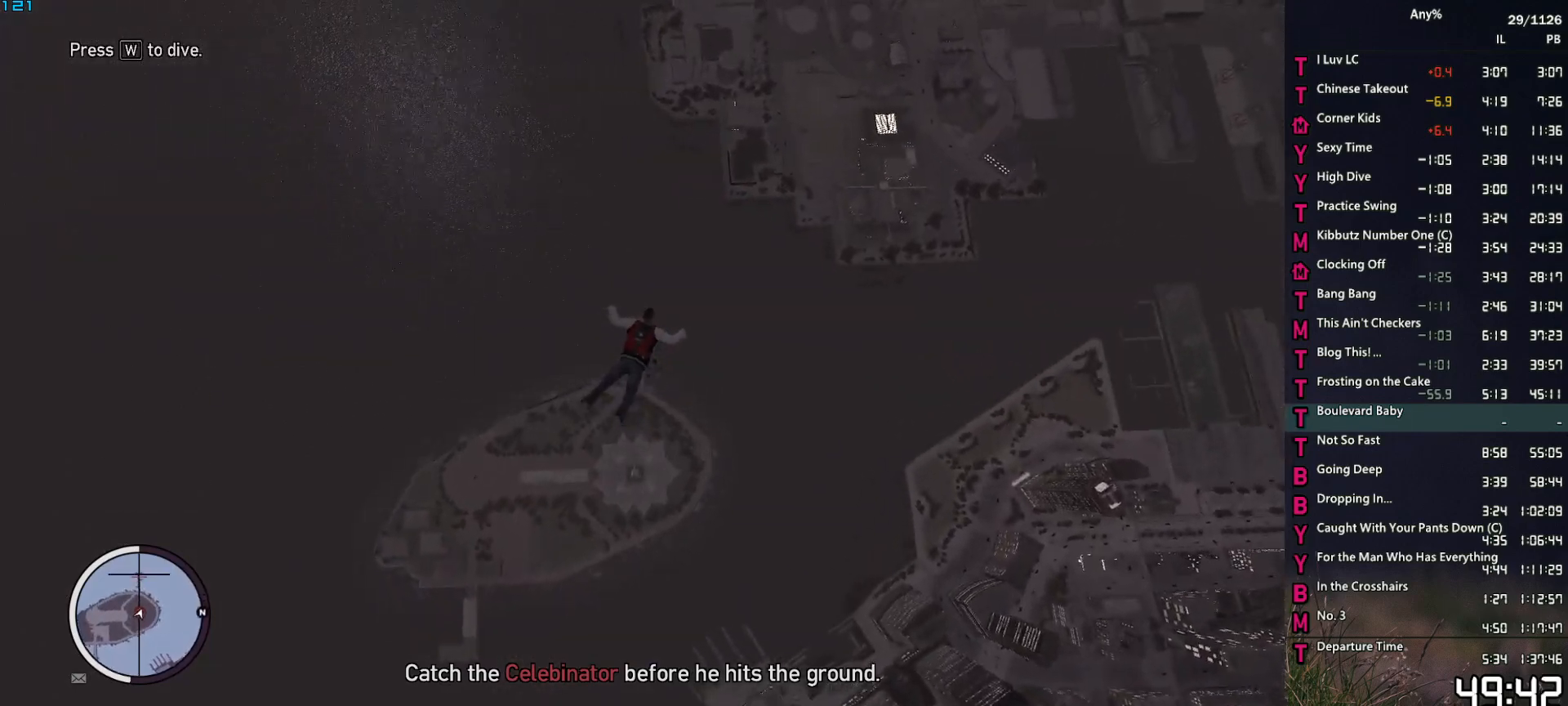
{"keys": ["w"], "mouse": [], "events": [[50, "w", "down"], [184, "a", "down"], [284, "a", "up"]]}
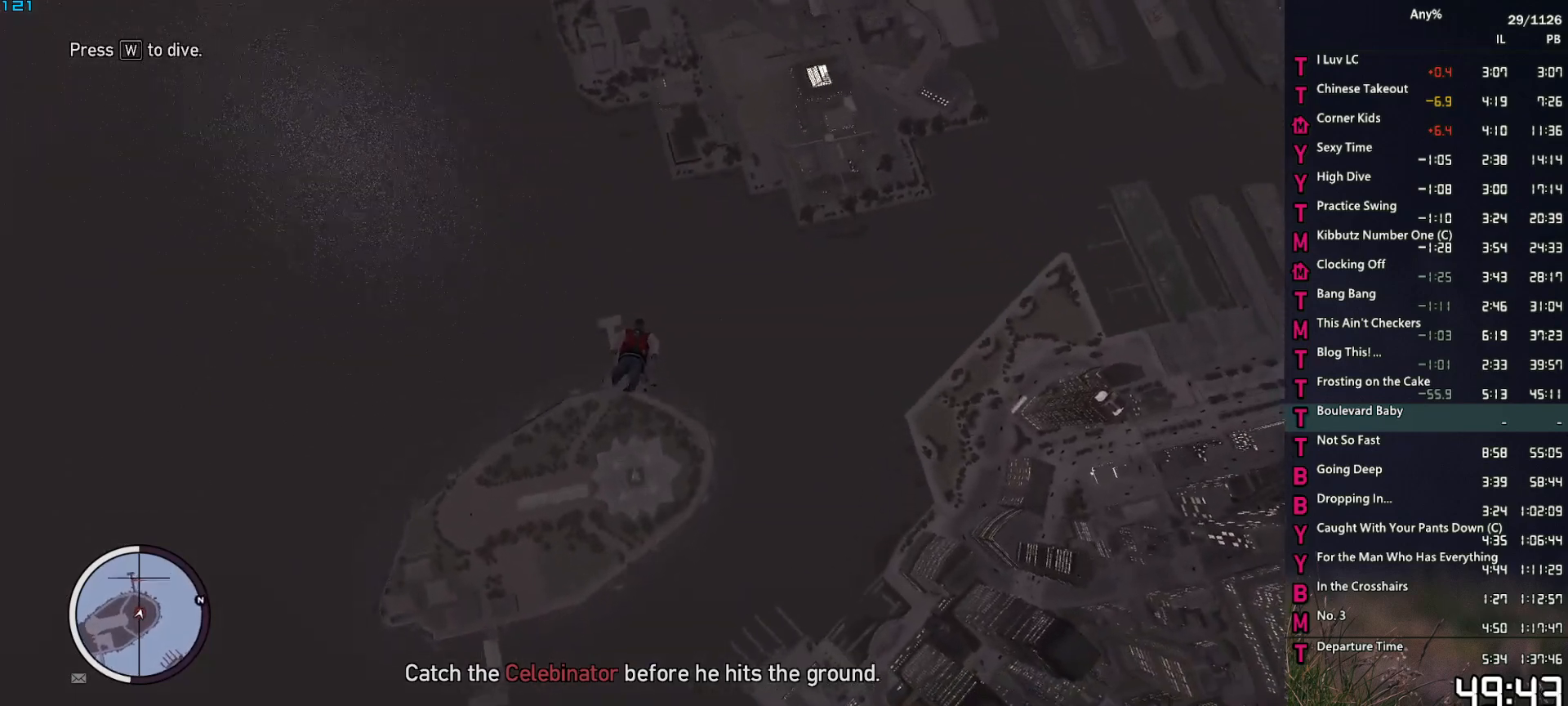
{"keys": ["a", "w"], "mouse": [], "events": [[200, "a", "down"], [300, "a", "up"], [484, "a", "down"]]}
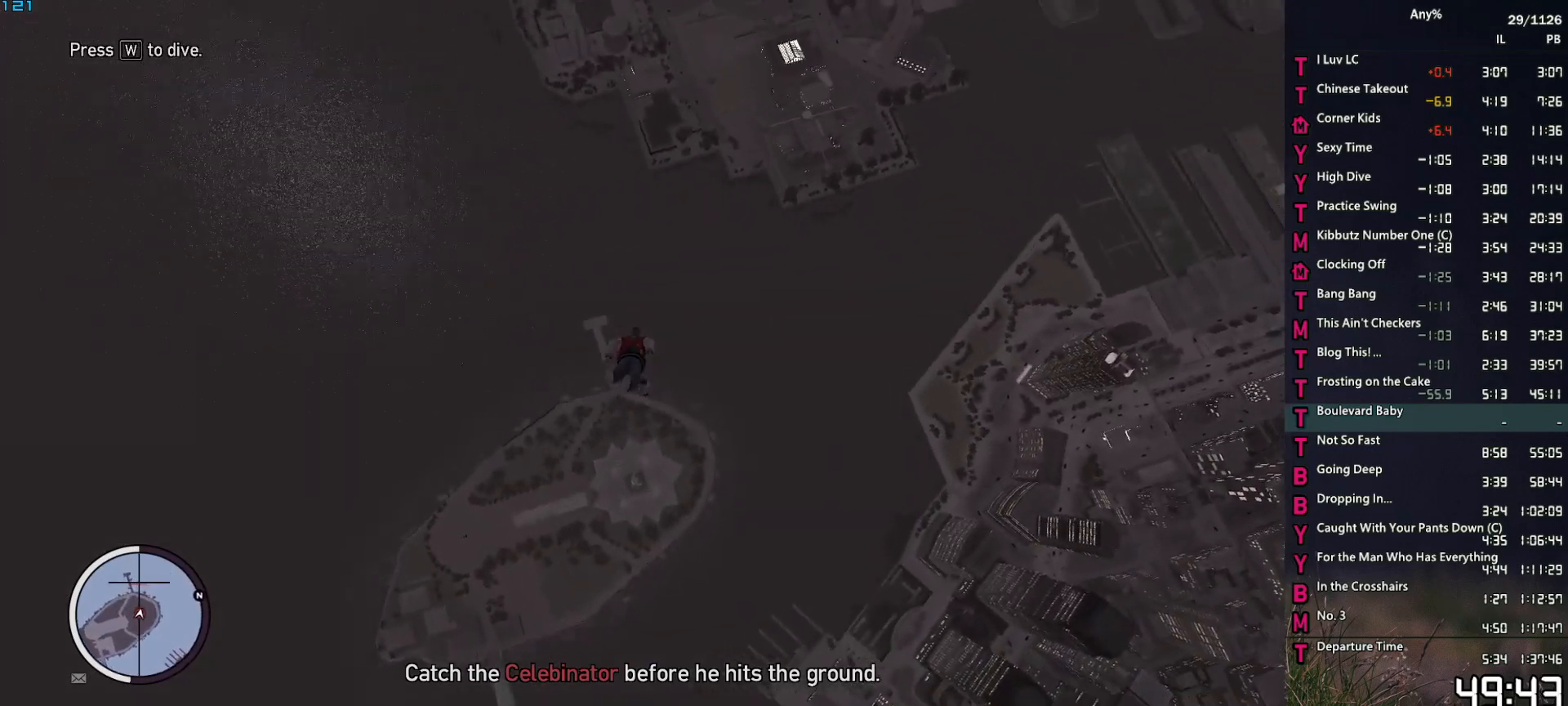
{"keys": ["w"], "mouse": [], "events": [[84, "a", "up"]]}
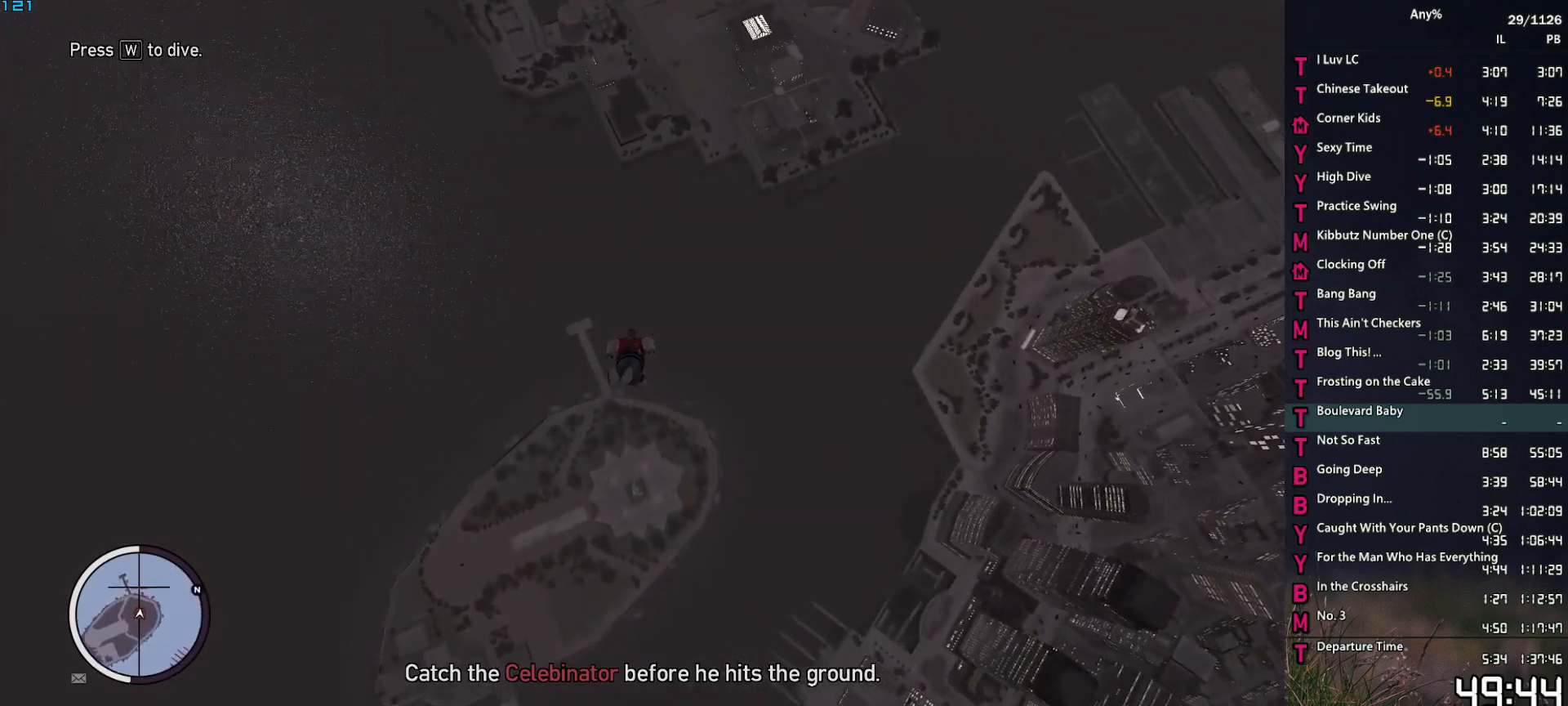
{"keys": ["w"], "mouse": [], "events": [[50, "a", "down"], [150, "a", "up"]]}
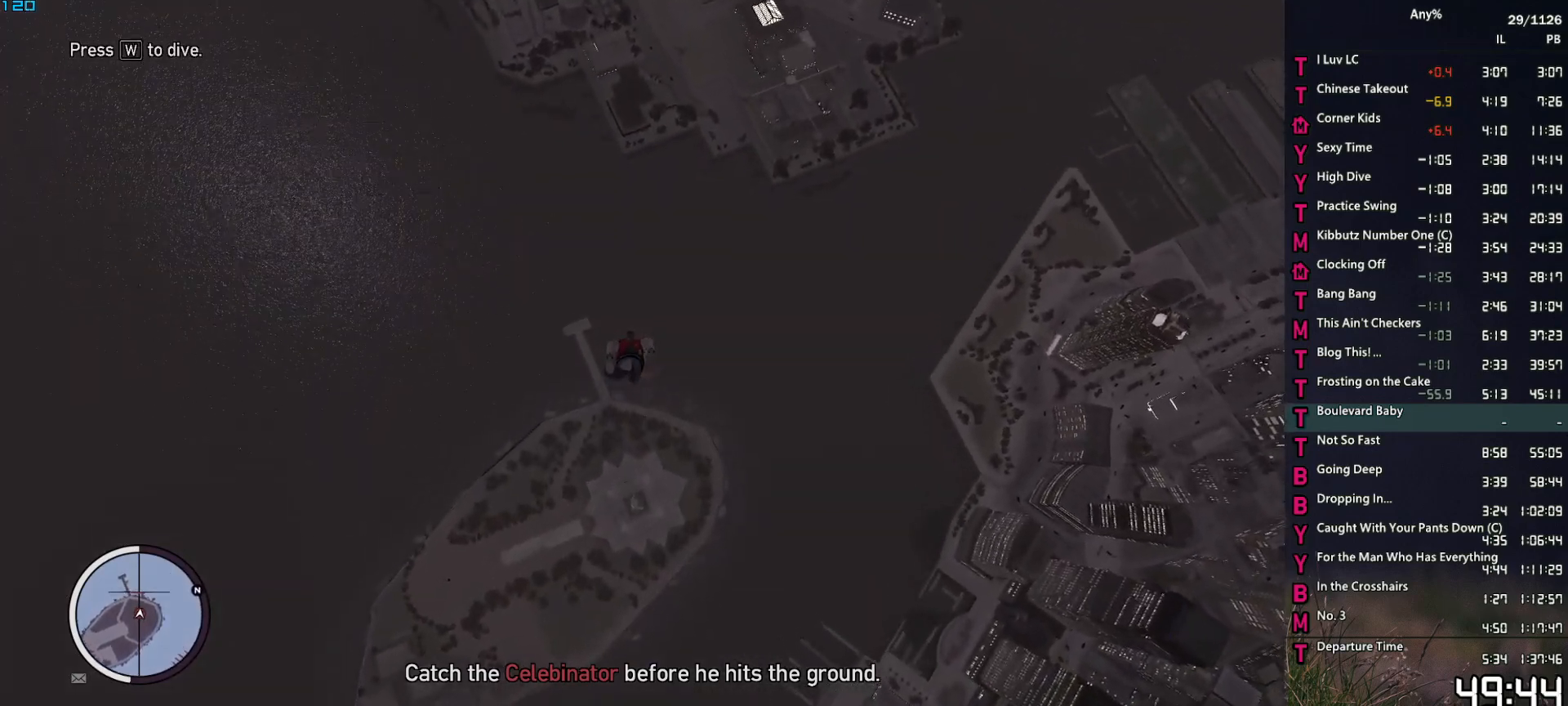
{"keys": ["w"], "mouse": [], "events": [[17, "a", "down"], [117, "a", "up"], [350, "a", "down"], [484, "a", "up"]]}
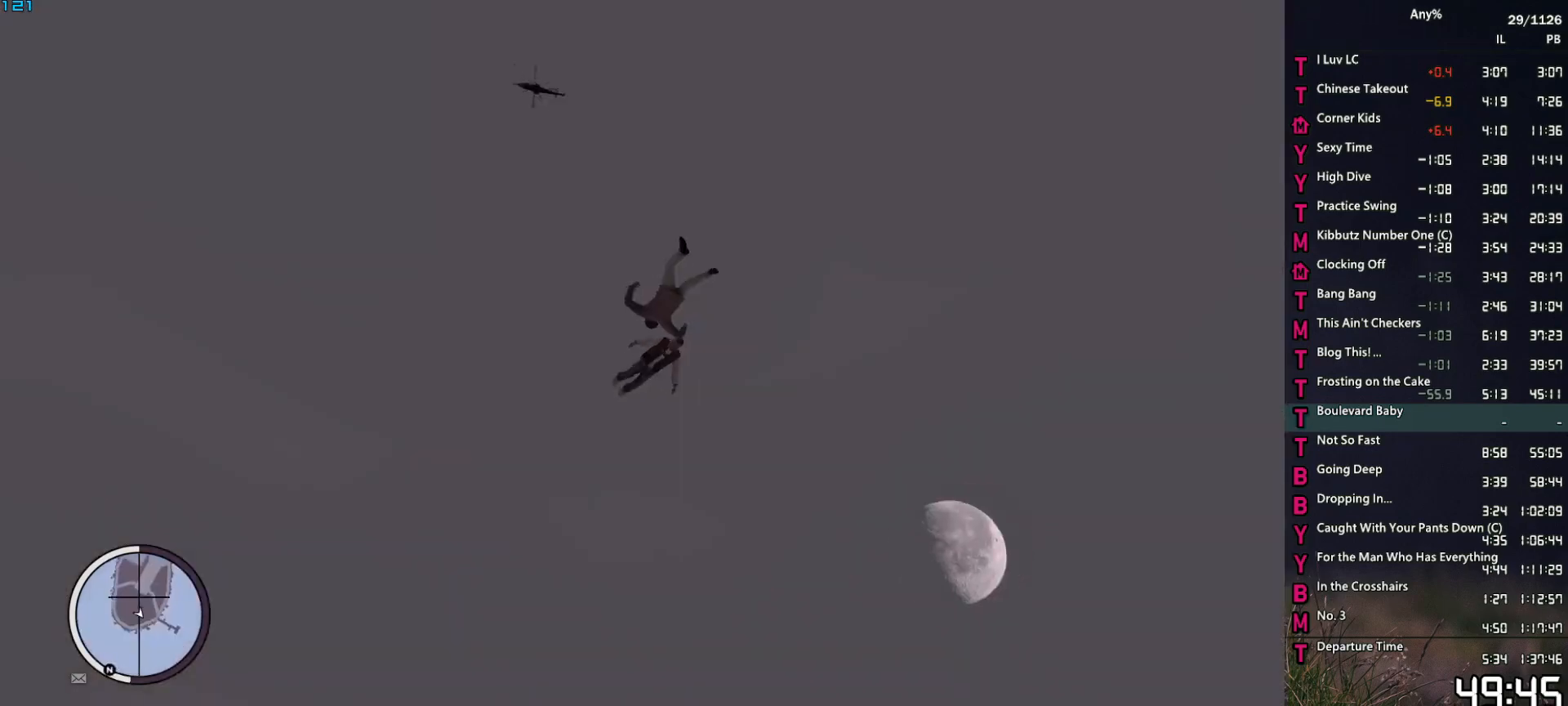
{"keys": ["a", "w"], "mouse": [], "events": [[84, "a", "down"]]}
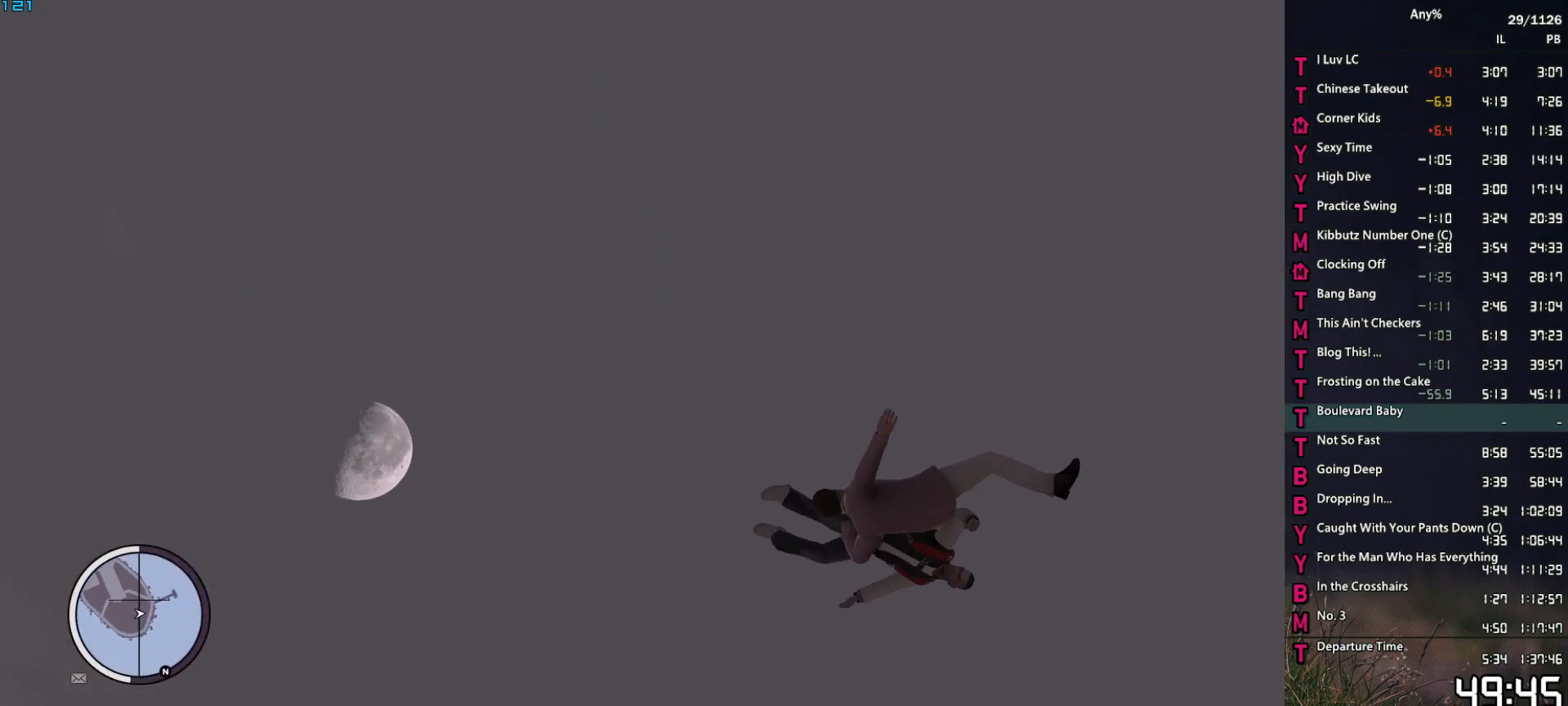
{"keys": ["a", "w"], "mouse": [], "events": []}
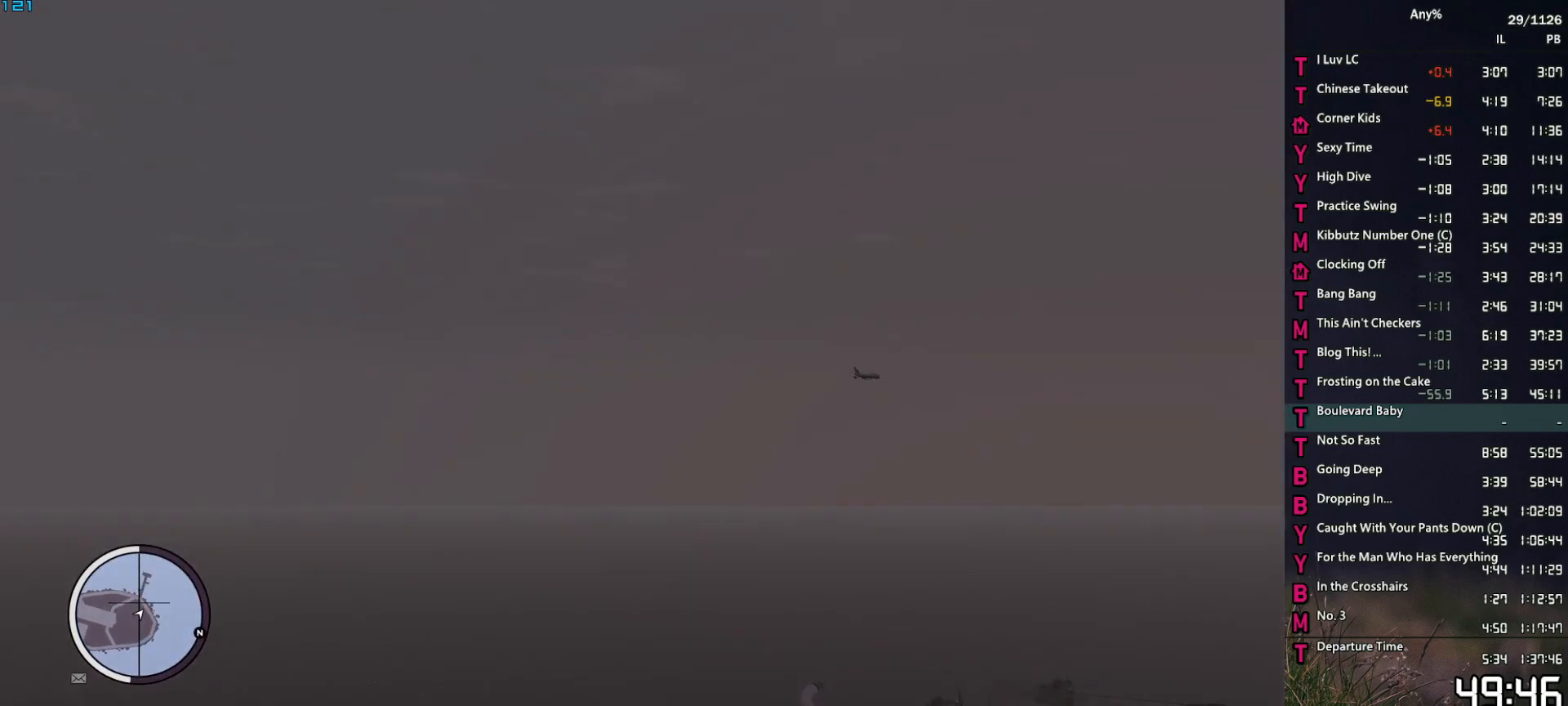
{"keys": ["a", "w"], "mouse": [], "events": []}
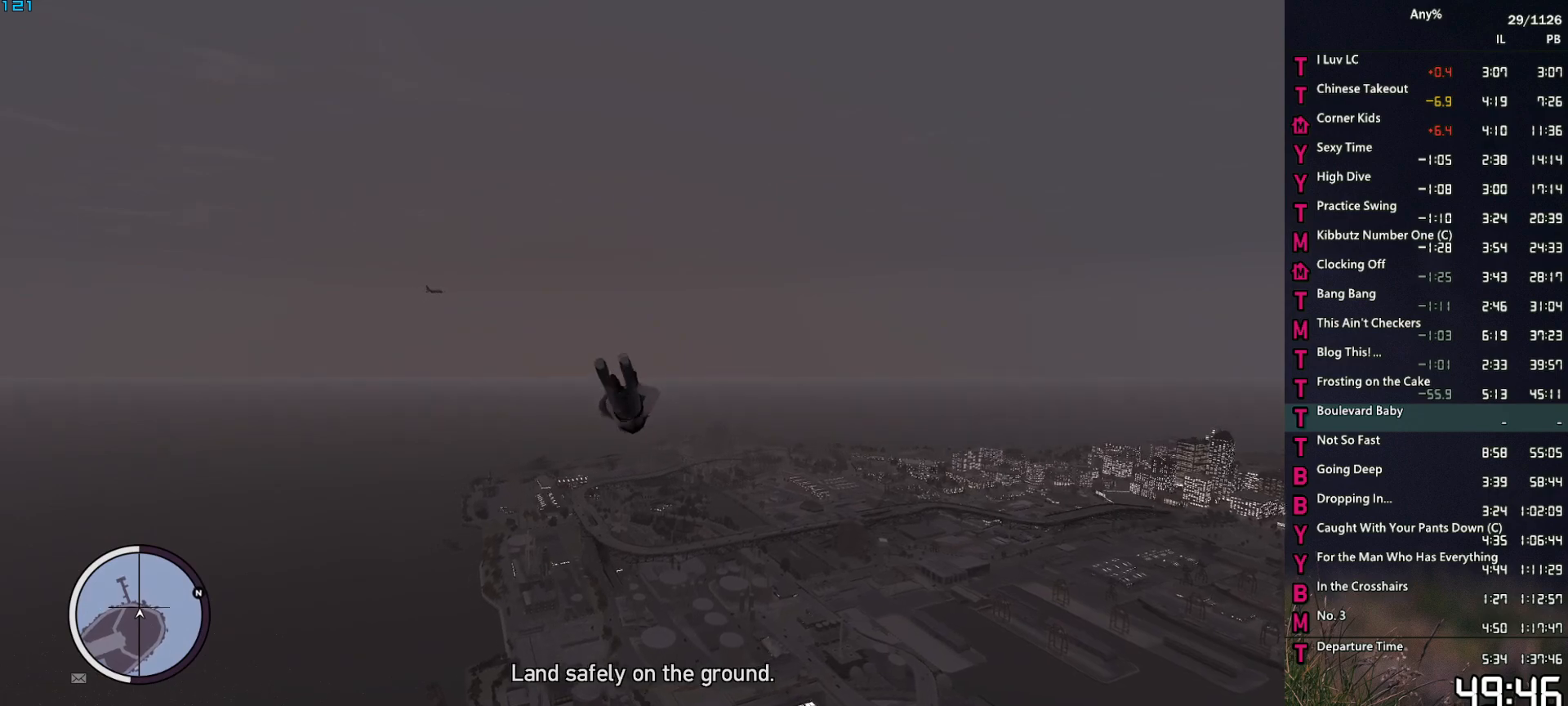
{"keys": ["a", "w"], "mouse": [], "events": []}
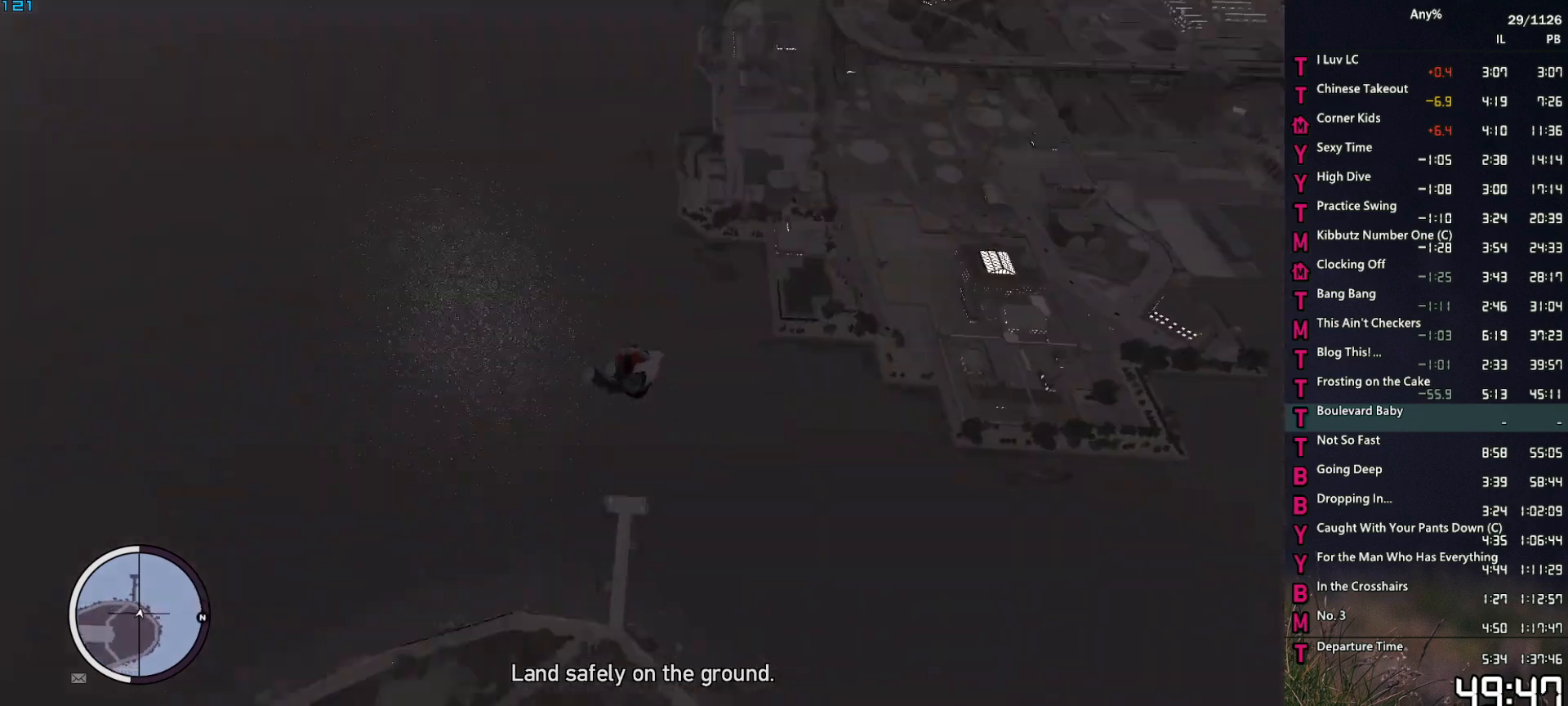
{"keys": ["a", "w"], "mouse": [], "events": []}
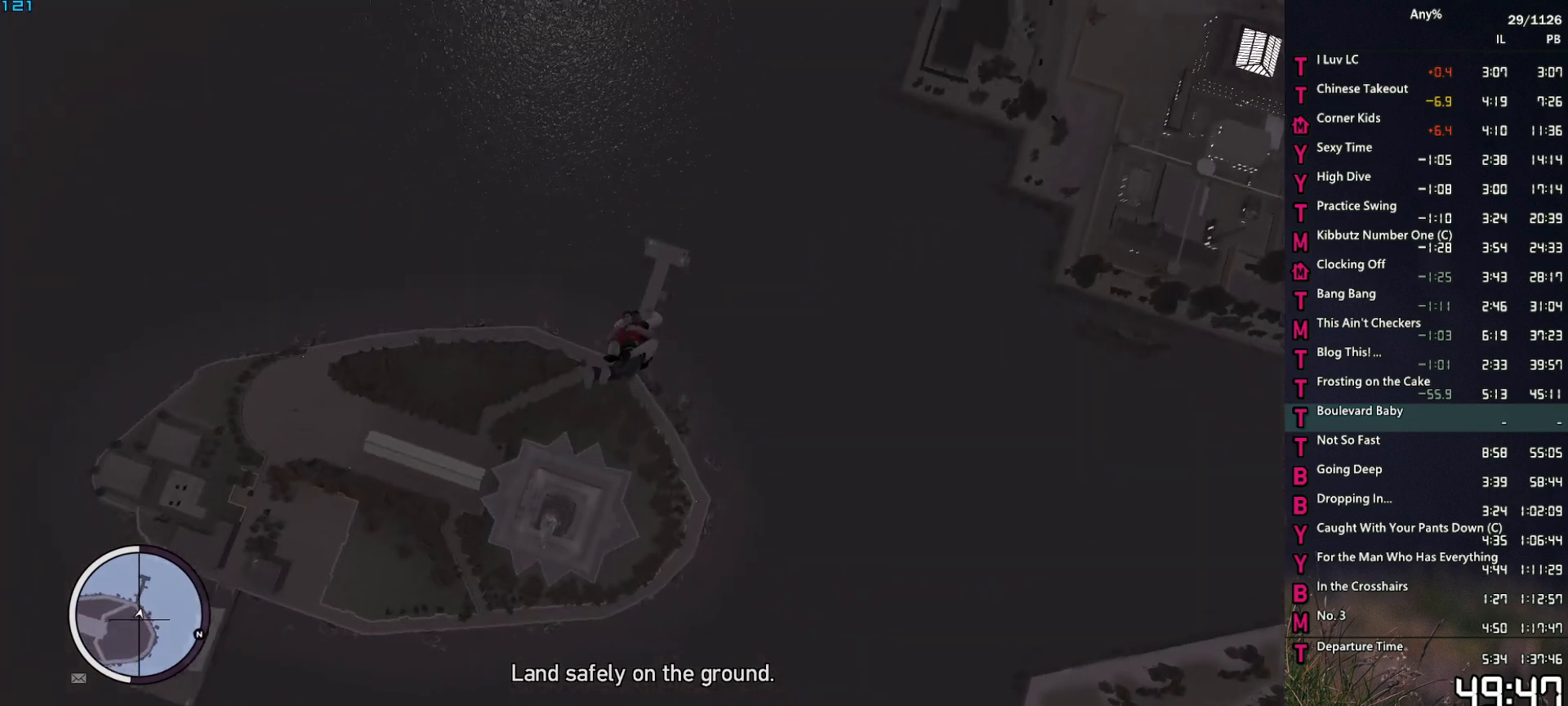
{"keys": ["a", "w"], "mouse": [], "events": []}
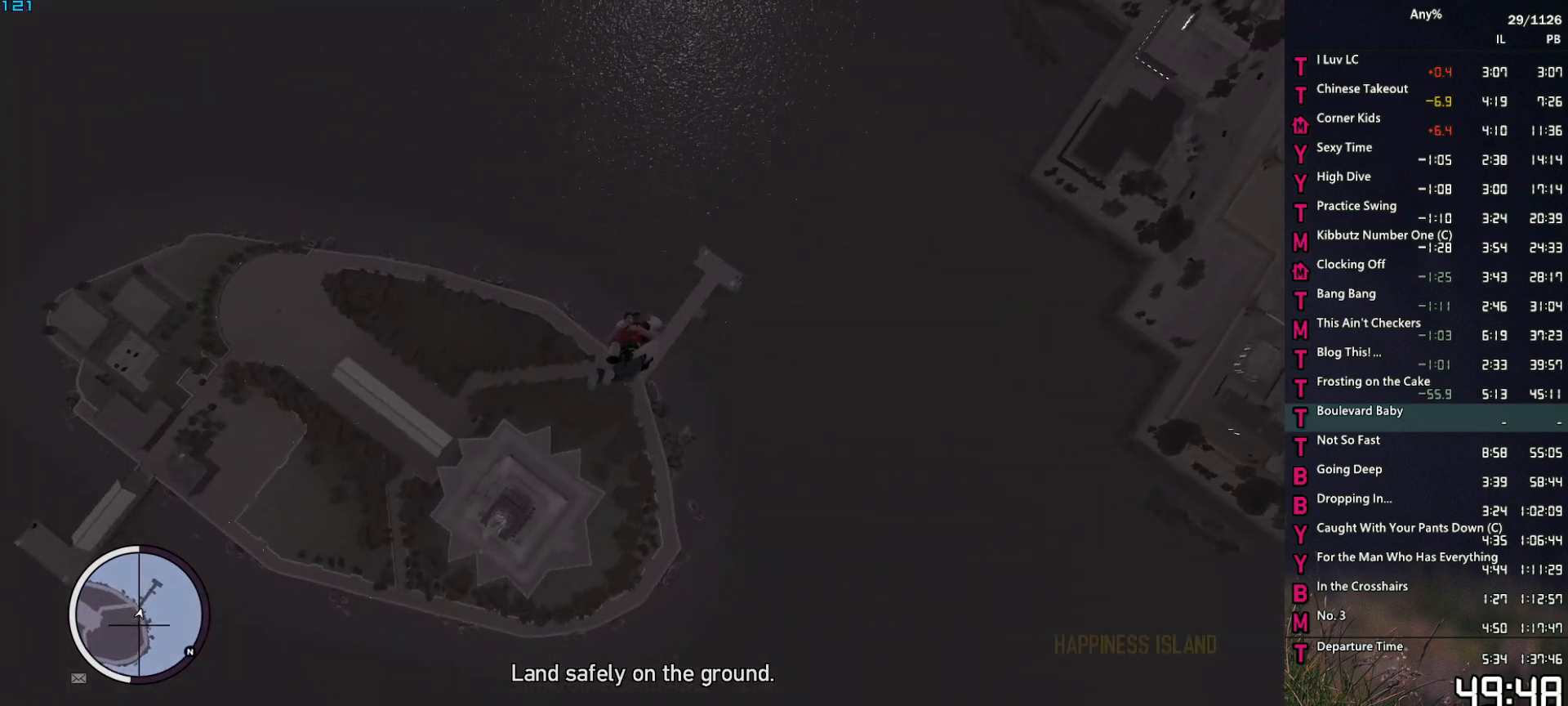
{"keys": ["a", "w"], "mouse": [], "events": []}